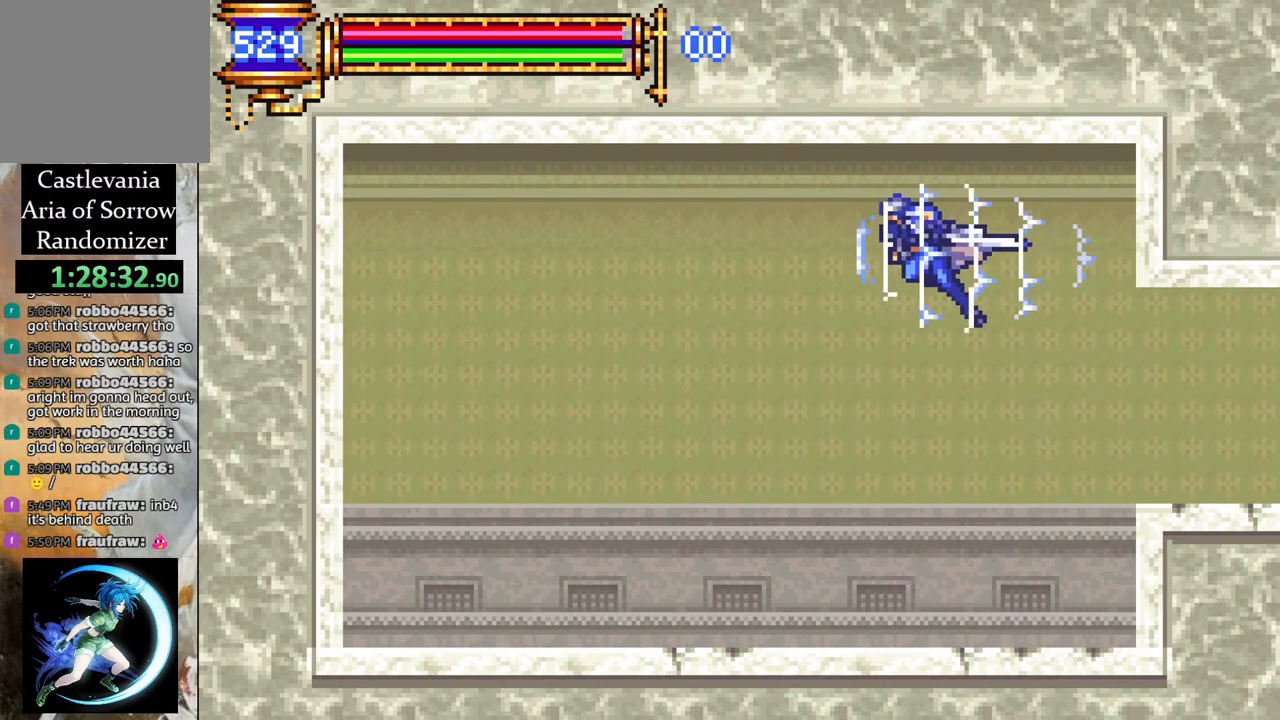
Gameplay with a controller (PlayStation layout); each line is a JSON object with the inputs held at the frame after it. "events" lists button and stick changes between this image and that frame as [ms after this image, input, new state], when the widget could be followed in between.
{"buttons": [], "left_stick": "center", "right_stick": "center", "events": [[17, "DPAD_LEFT", "up"], [83, "DPAD_RIGHT", "down"], [200, "DPAD_RIGHT", "up"], [267, "R1", "up"]]}
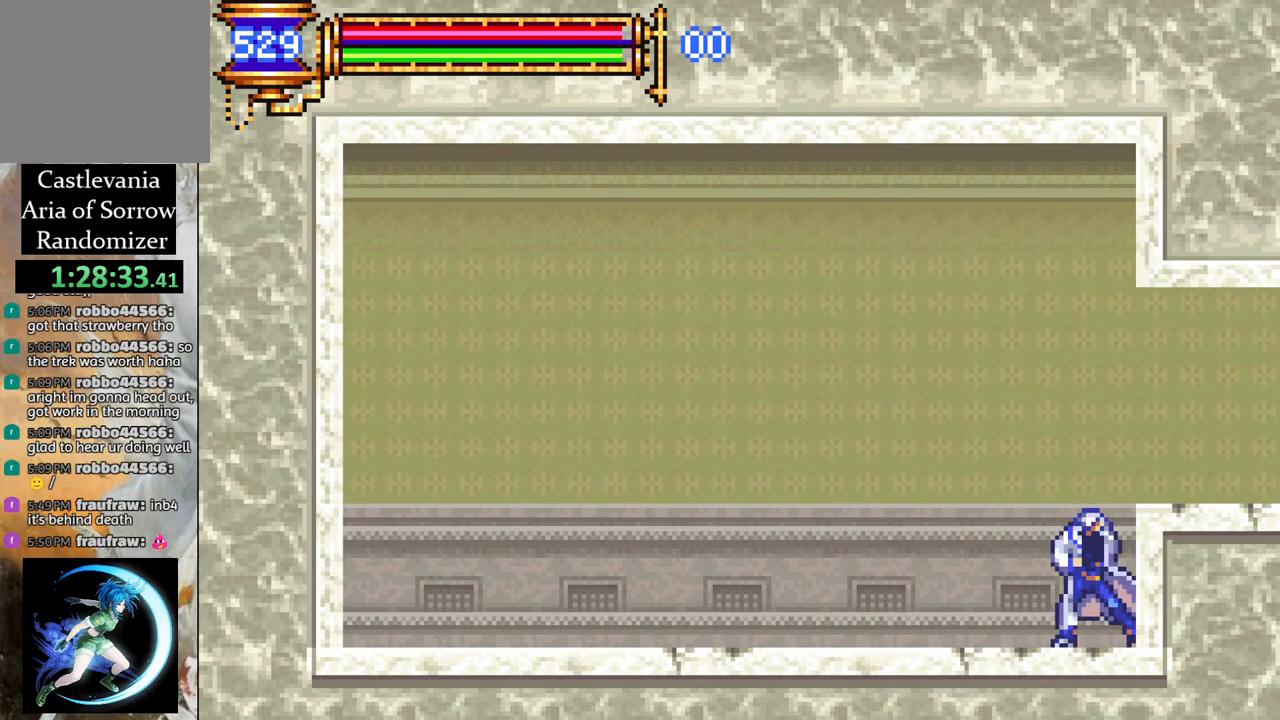
{"buttons": [], "left_stick": "center", "right_stick": "center", "events": []}
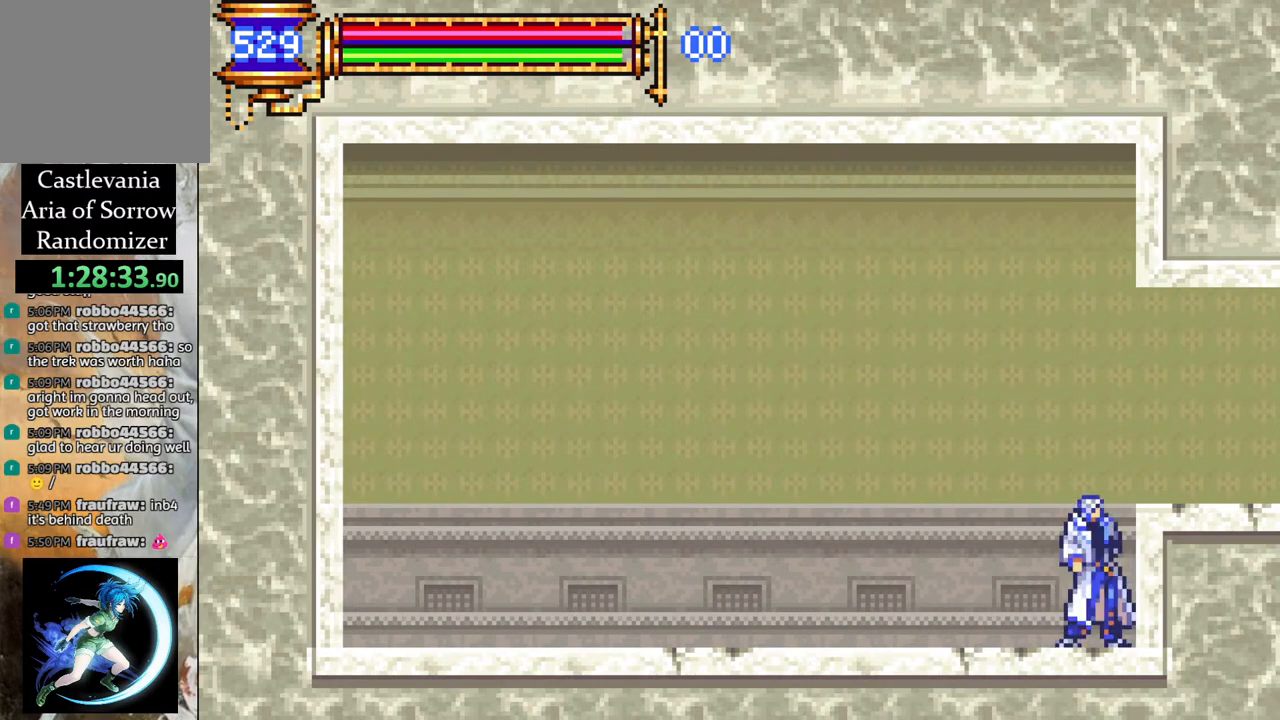
{"buttons": [], "left_stick": "center", "right_stick": "center", "events": []}
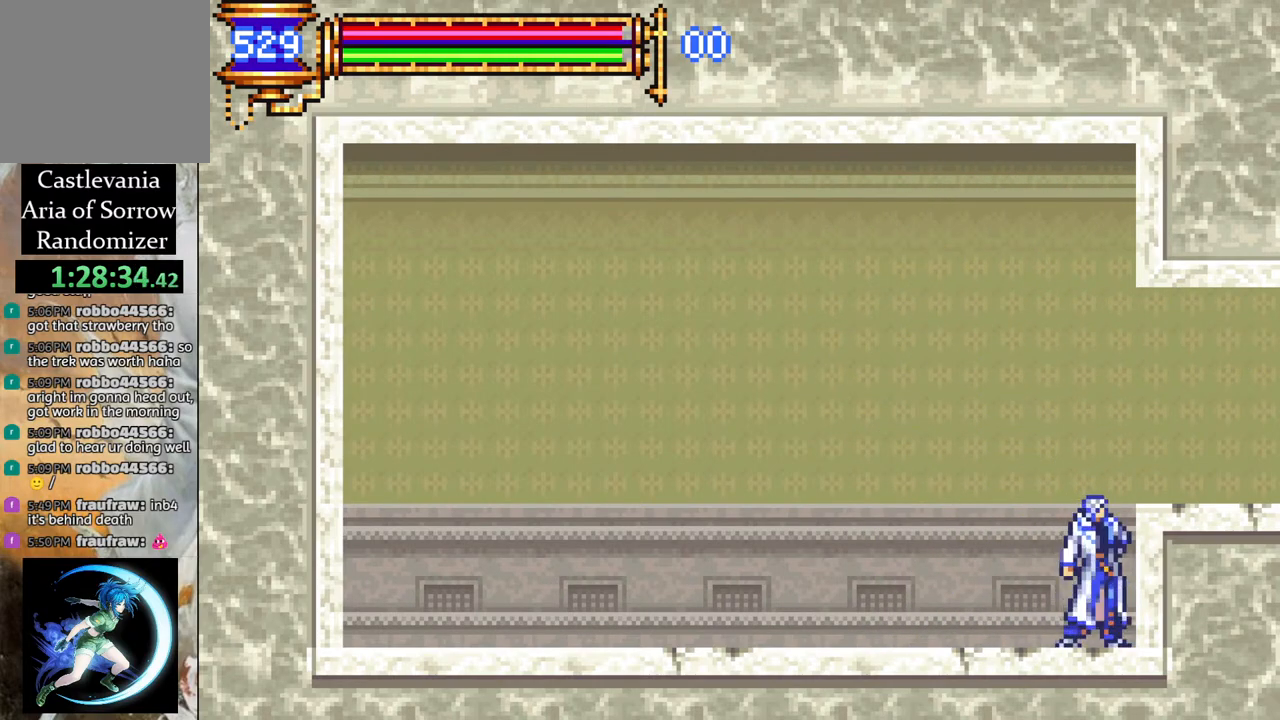
{"buttons": [], "left_stick": "center", "right_stick": "center", "events": []}
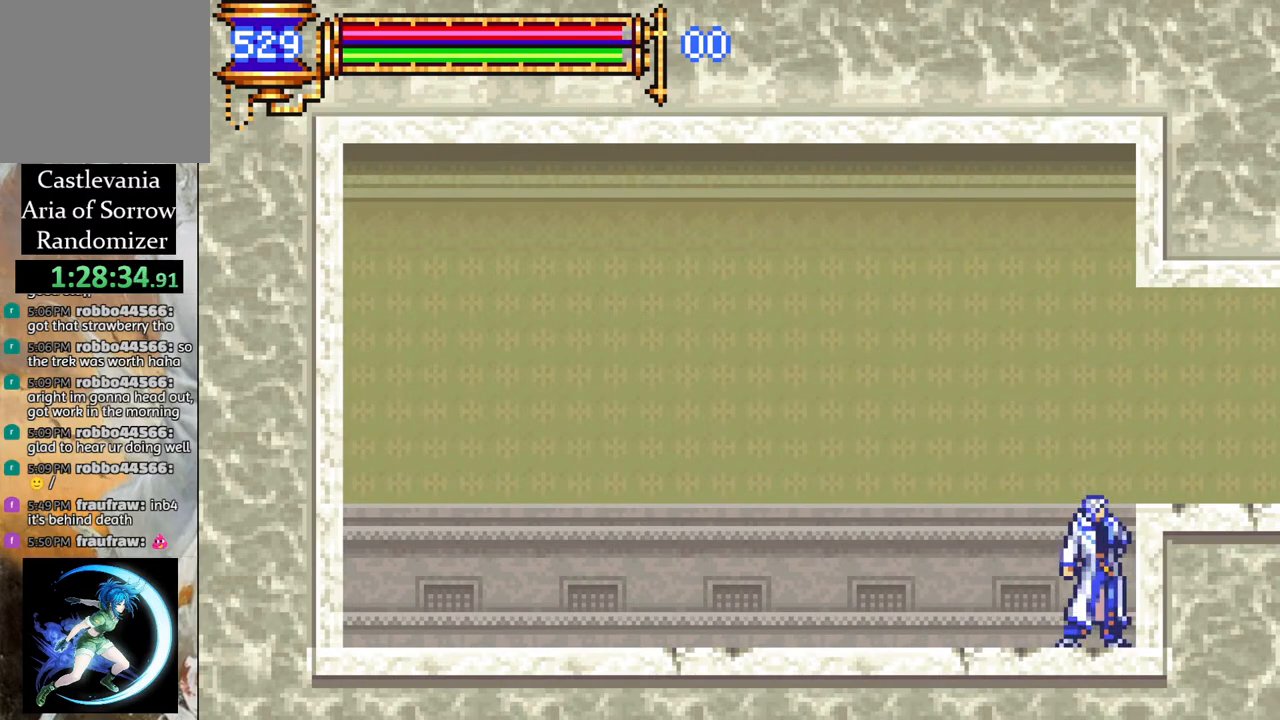
{"buttons": [], "left_stick": "center", "right_stick": "center", "events": []}
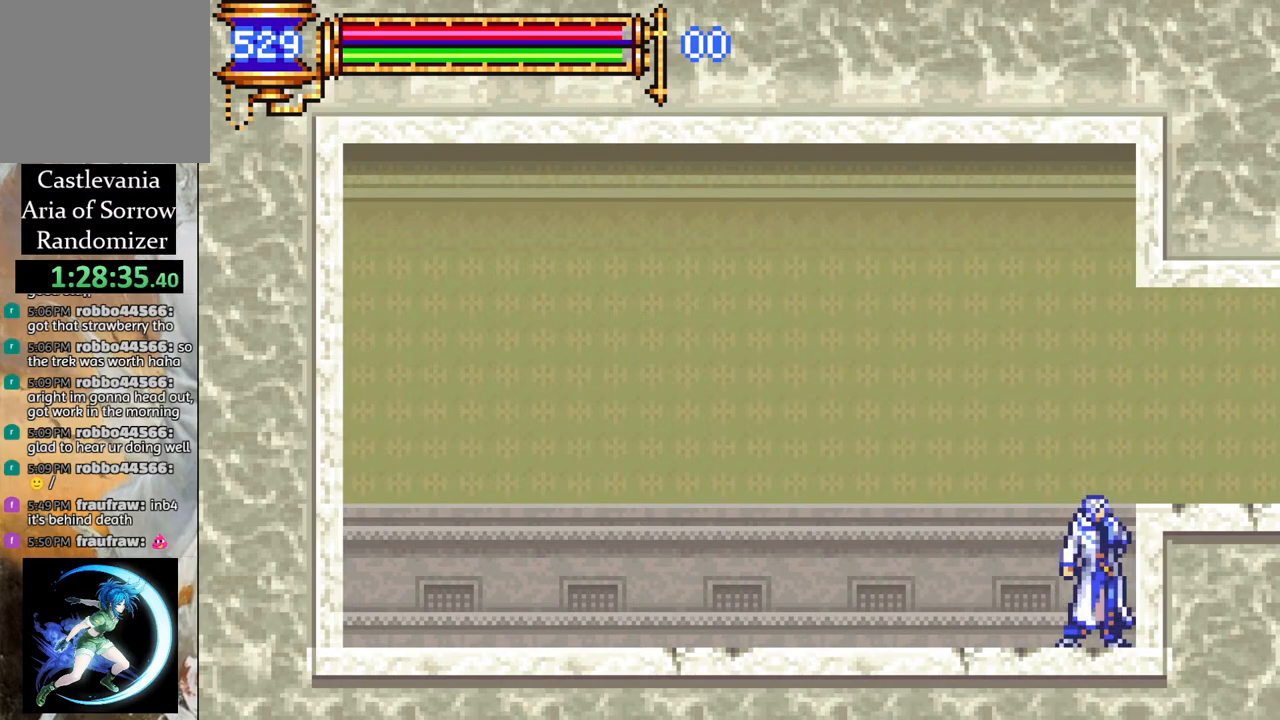
{"buttons": [], "left_stick": "center", "right_stick": "center", "events": []}
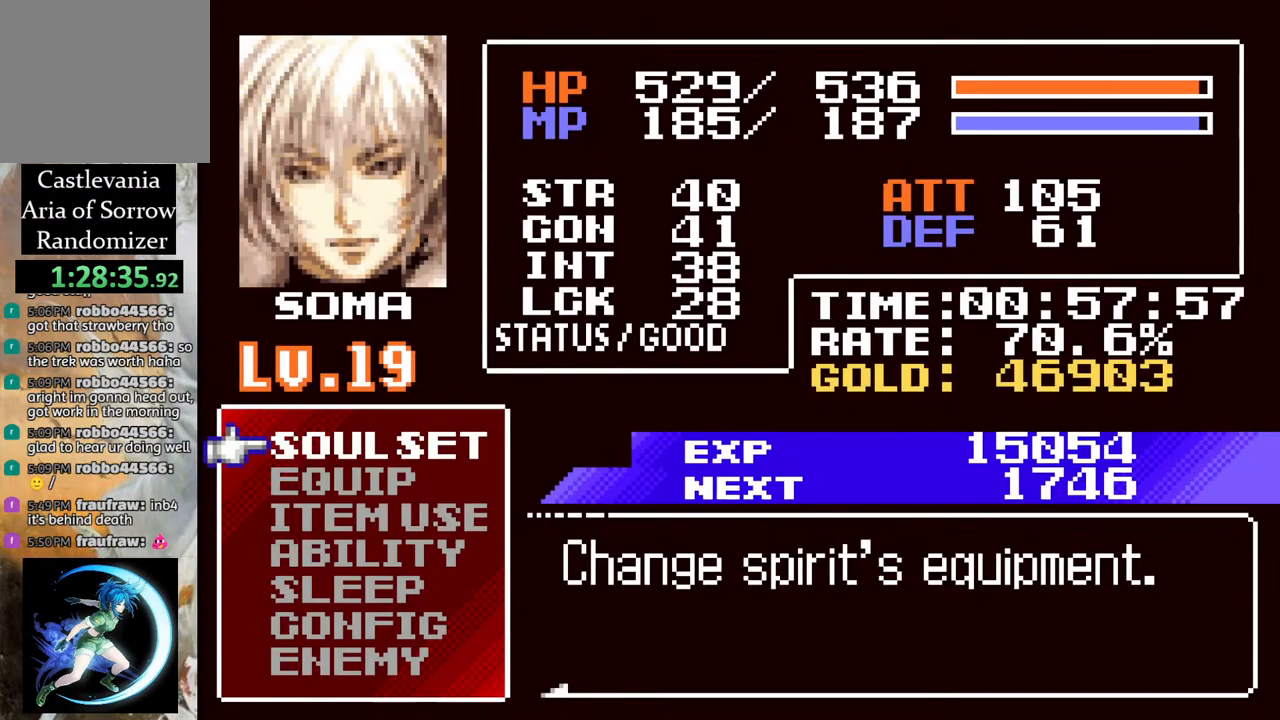
{"buttons": [], "left_stick": "center", "right_stick": "center", "events": []}
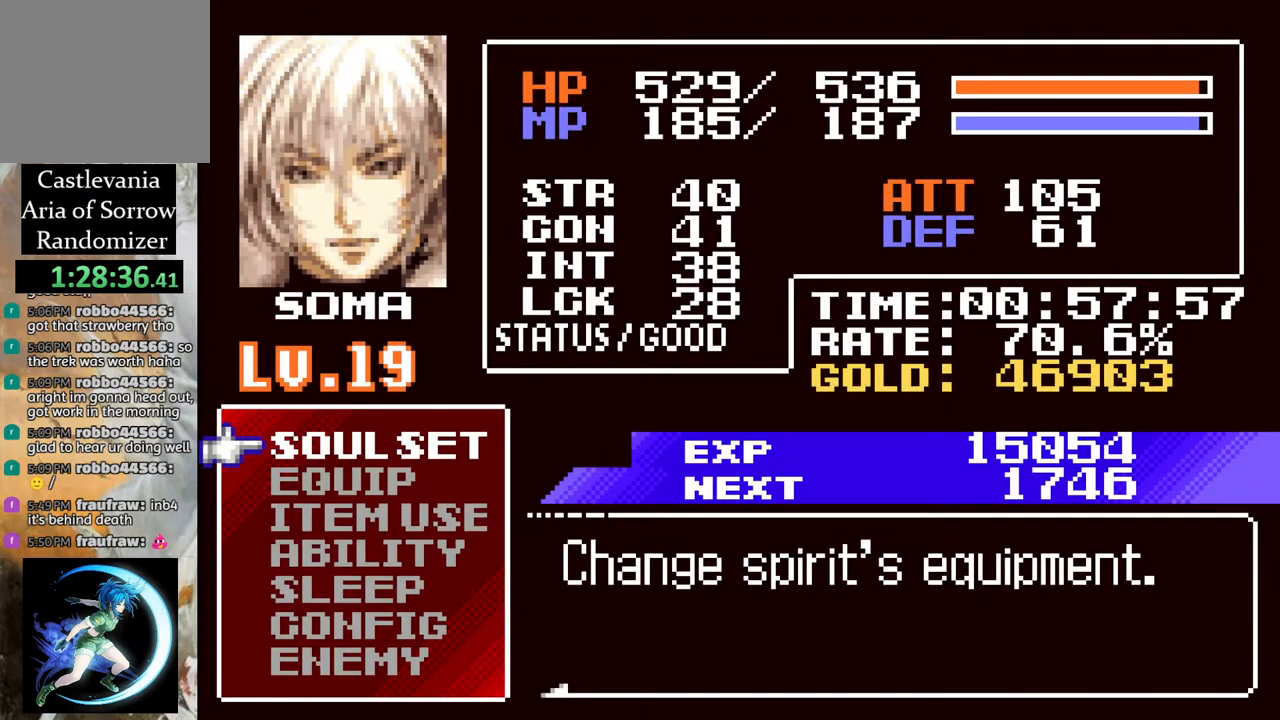
{"buttons": [], "left_stick": "center", "right_stick": "center", "events": [[50, "DPAD_DOWN", "down"], [150, "DPAD_DOWN", "up"], [183, "DPAD_DOWN", "down"], [283, "DPAD_DOWN", "up"], [317, "CROSS", "down"], [383, "CROSS", "up"]]}
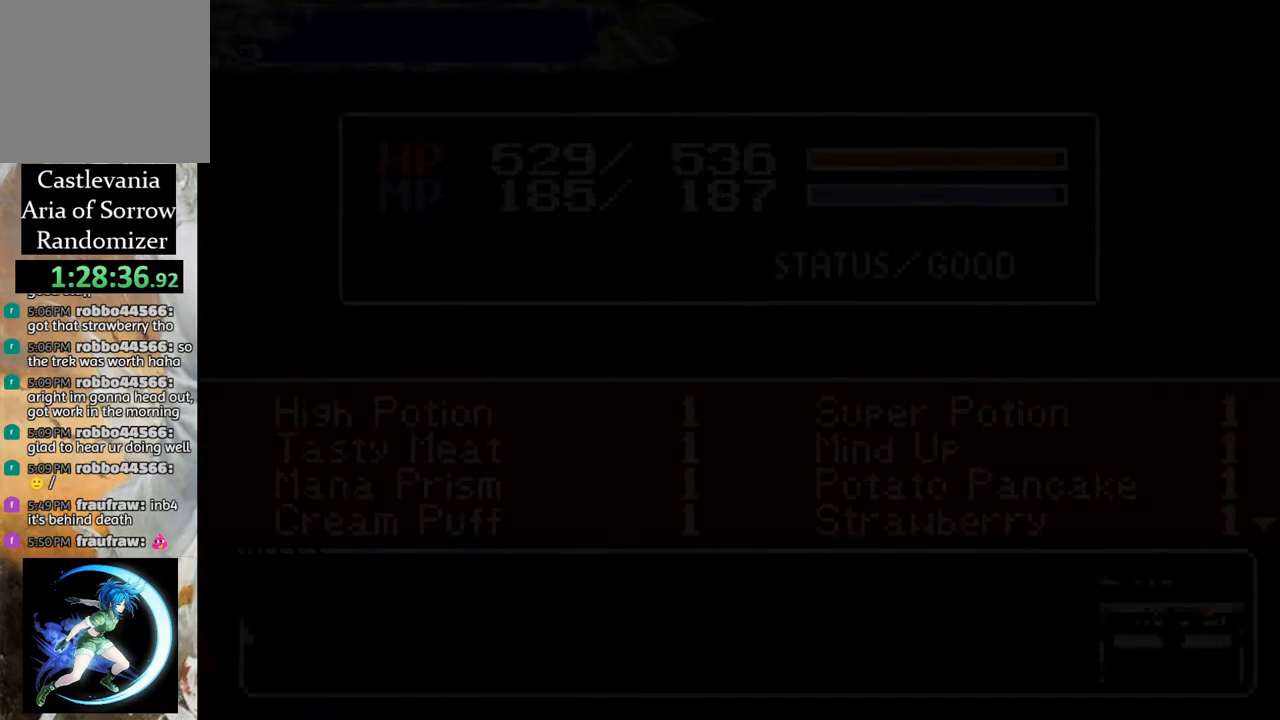
{"buttons": [], "left_stick": "center", "right_stick": "center", "events": [[167, "DPAD_DOWN", "down"], [267, "DPAD_DOWN", "up"], [350, "DPAD_DOWN", "down"], [367, "DPAD_DOWN", "up"], [450, "DPAD_DOWN", "down"], [500, "DPAD_DOWN", "up"]]}
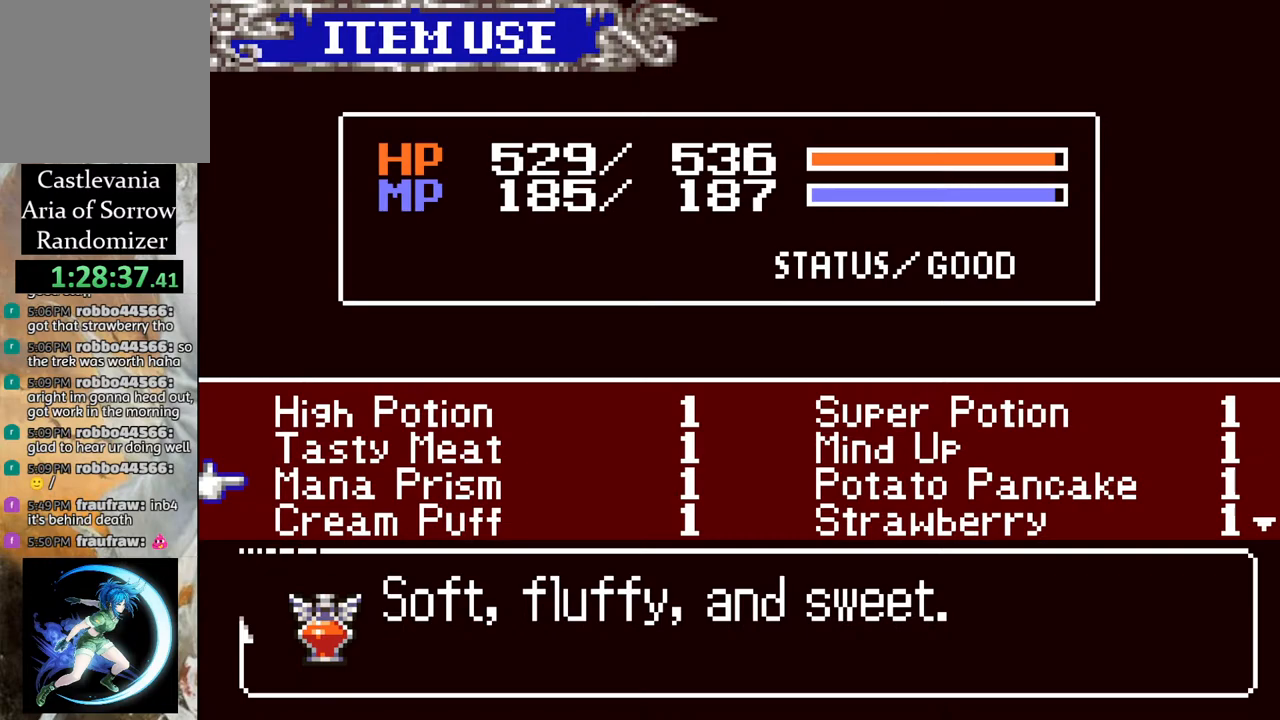
{"buttons": [], "left_stick": "center", "right_stick": "center", "events": [[83, "DPAD_DOWN", "down"], [133, "DPAD_DOWN", "up"], [250, "DPAD_DOWN", "down"], [300, "DPAD_DOWN", "up"], [400, "DPAD_DOWN", "down"], [467, "DPAD_DOWN", "up"]]}
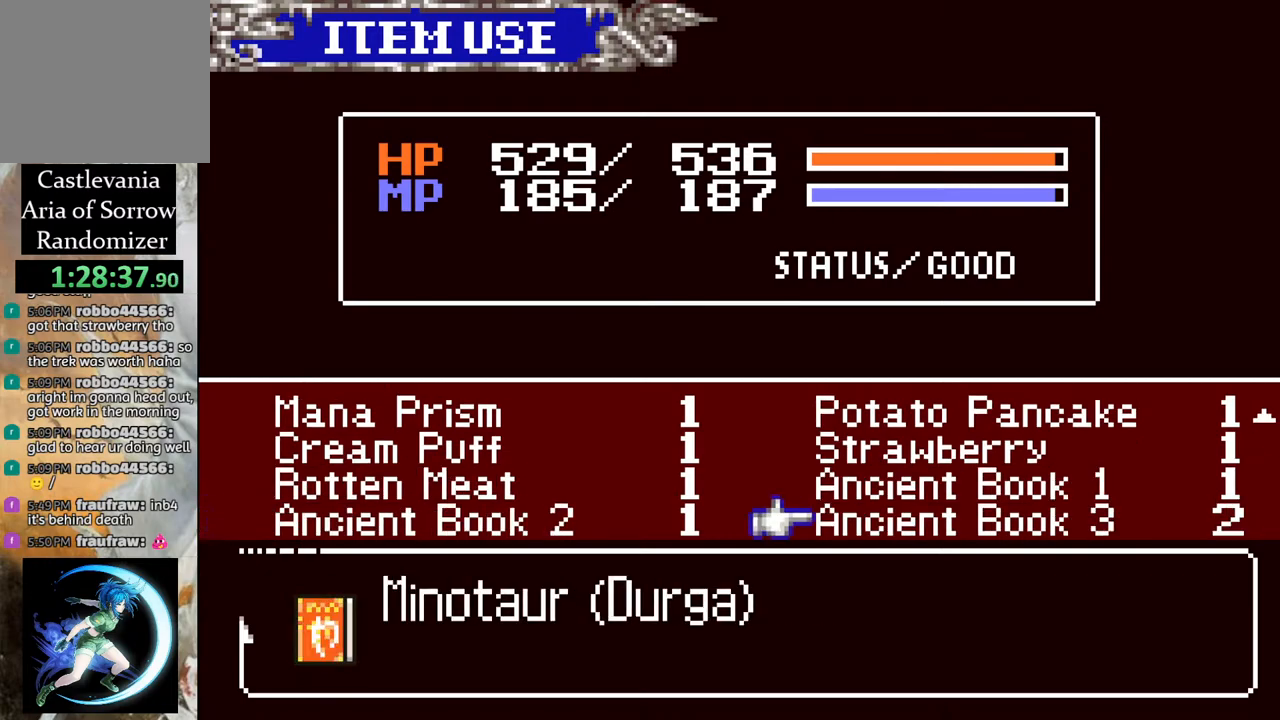
{"buttons": [], "left_stick": "center", "right_stick": "center", "events": [[50, "DPAD_DOWN", "down"], [117, "DPAD_DOWN", "up"]]}
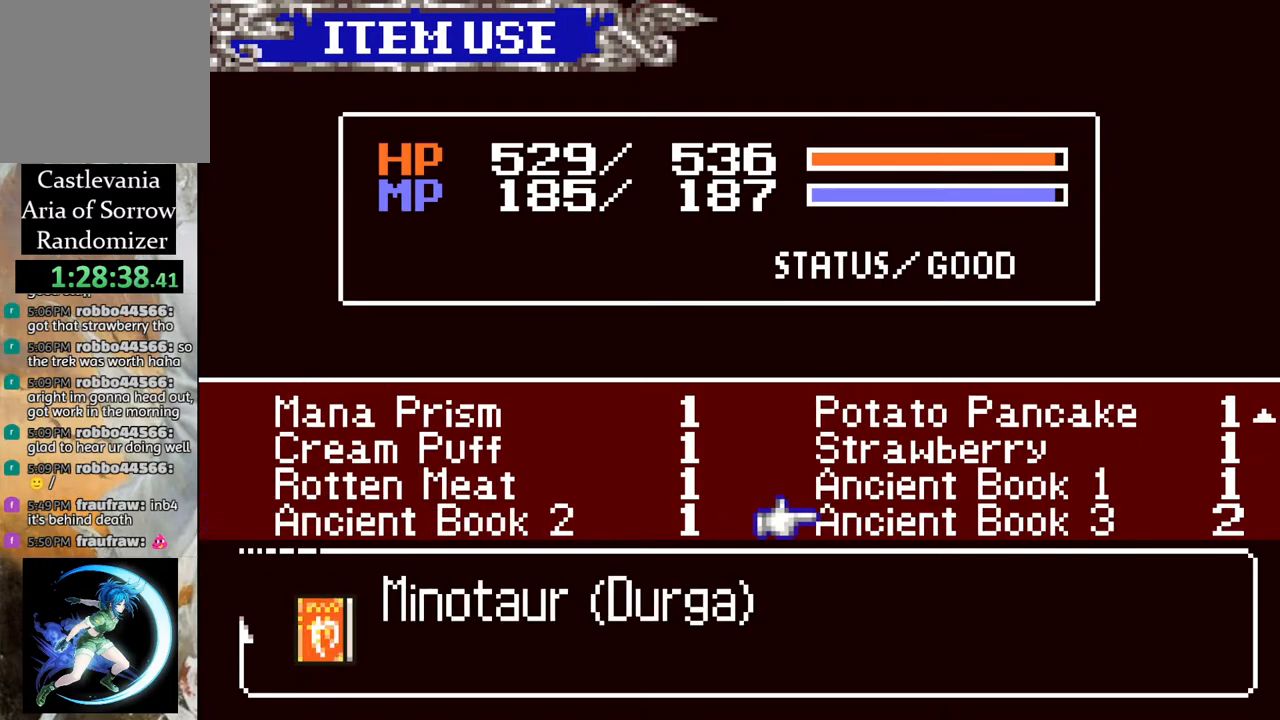
{"buttons": [], "left_stick": "center", "right_stick": "center", "events": [[183, "DPAD_UP", "down"], [267, "DPAD_UP", "up"]]}
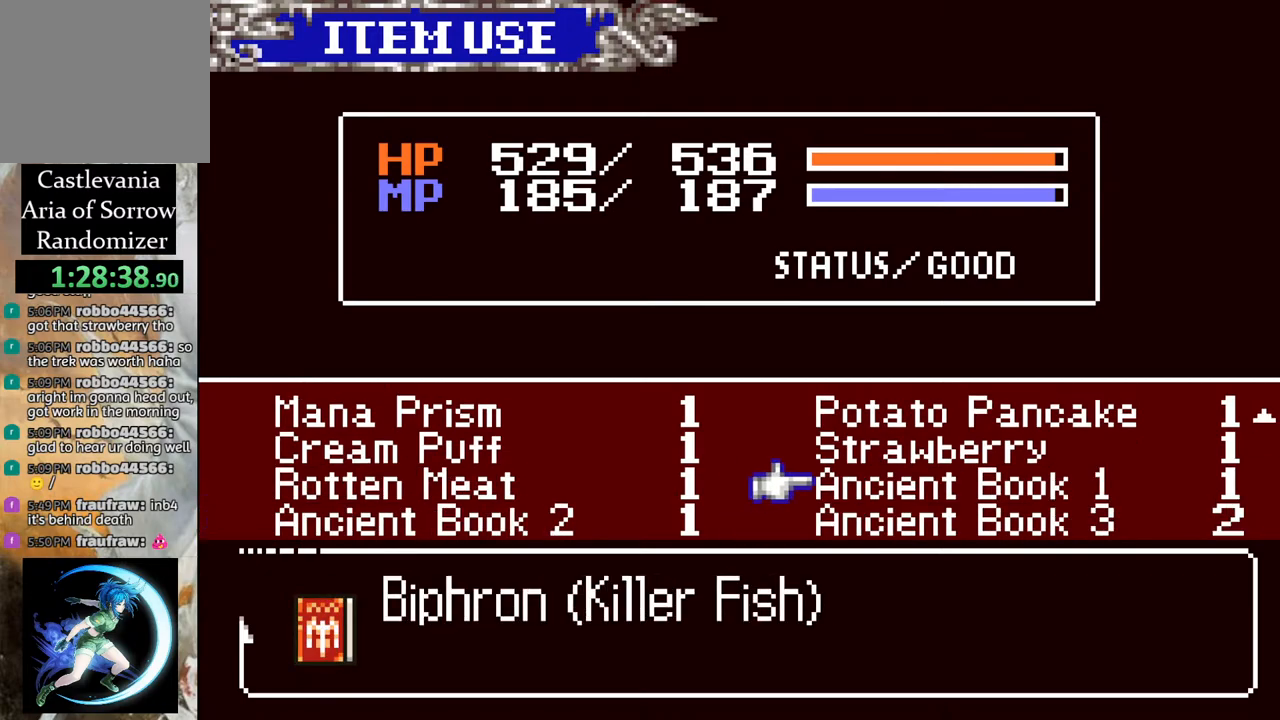
{"buttons": [], "left_stick": "center", "right_stick": "center", "events": []}
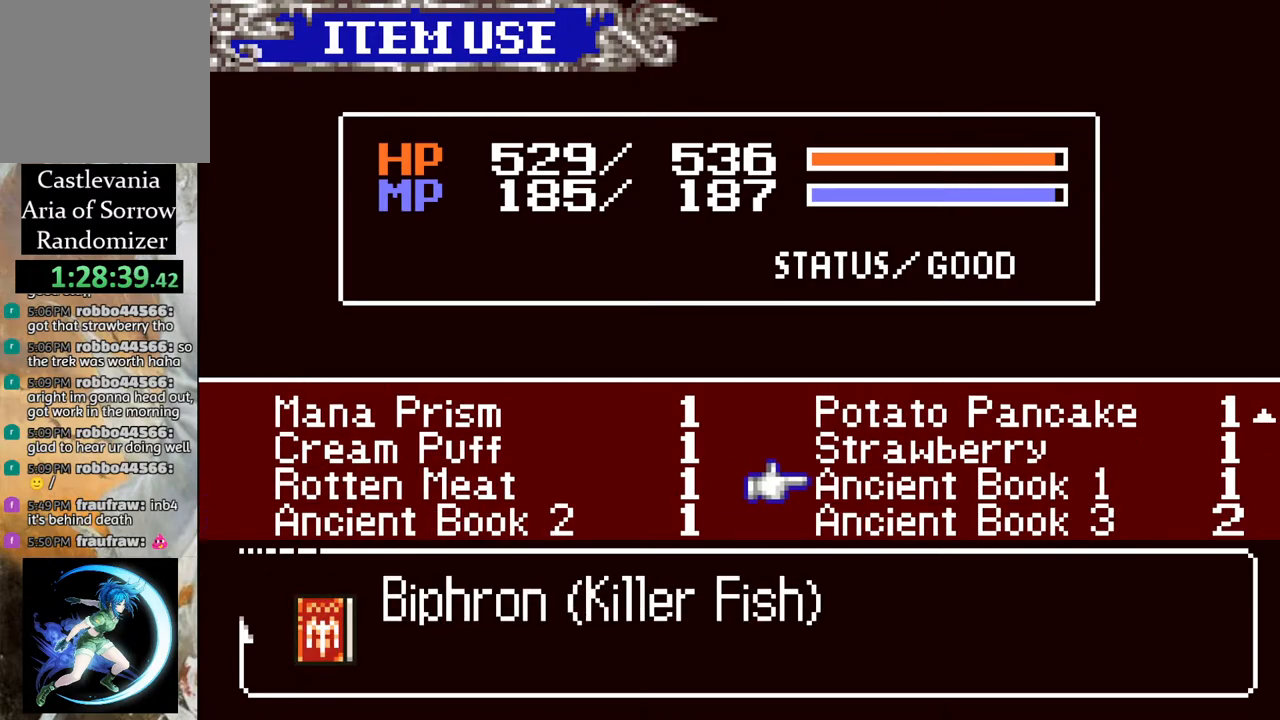
{"buttons": ["CIRCLE"], "left_stick": "center", "right_stick": "center", "events": [[400, "CIRCLE", "down"]]}
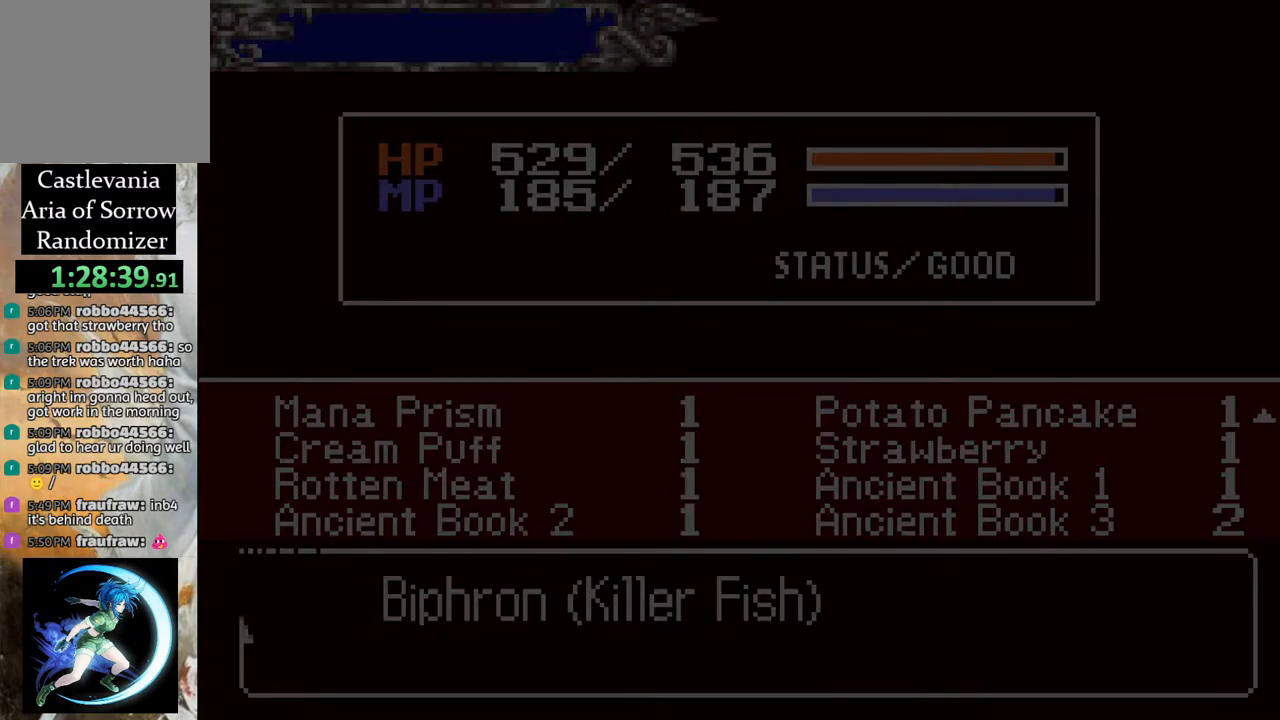
{"buttons": [], "left_stick": "center", "right_stick": "center", "events": [[33, "CIRCLE", "up"], [417, "DPAD_UP", "down"], [500, "DPAD_UP", "up"]]}
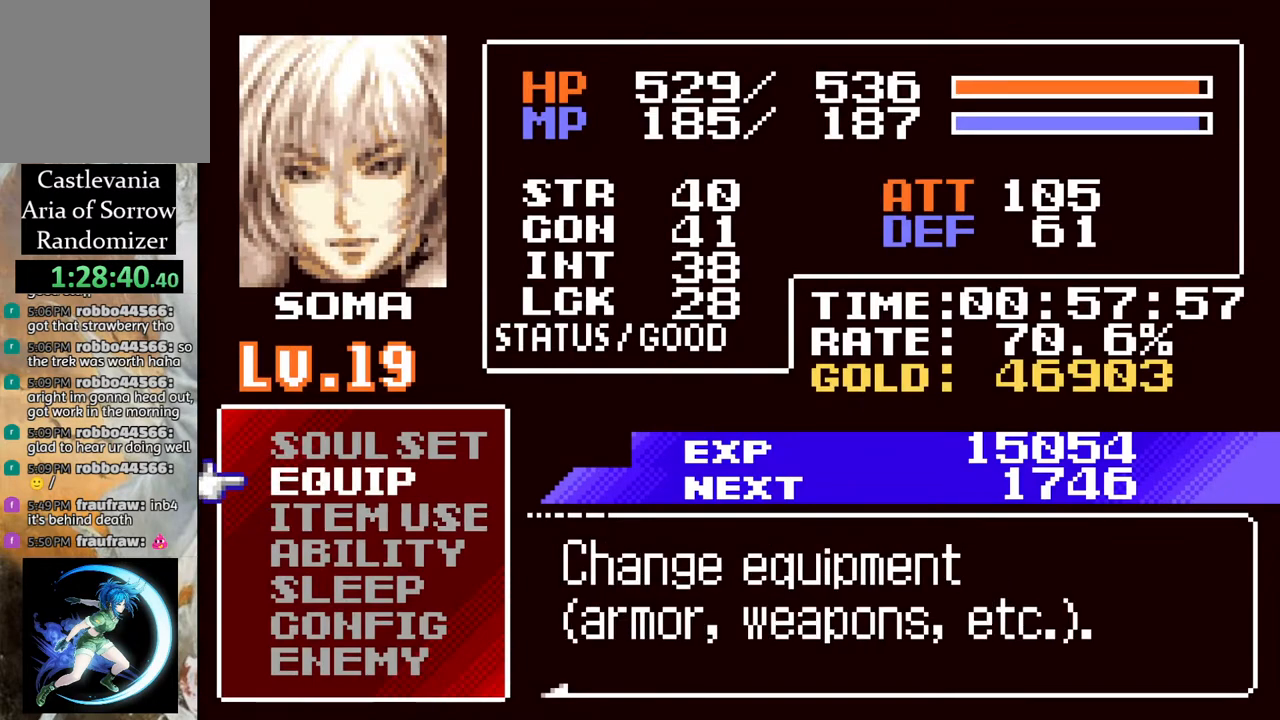
{"buttons": [], "left_stick": "center", "right_stick": "center", "events": [[50, "DPAD_UP", "down"], [150, "DPAD_UP", "up"], [217, "CROSS", "down"], [300, "CROSS", "up"]]}
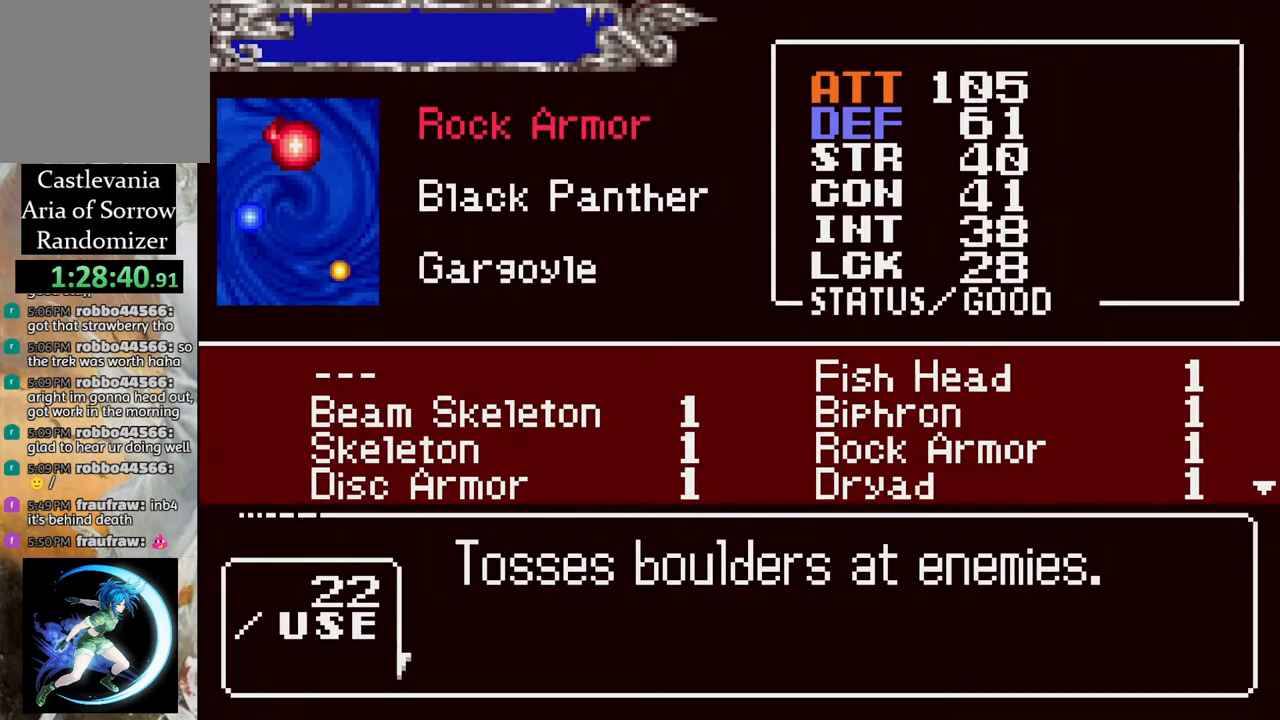
{"buttons": [], "left_stick": "center", "right_stick": "center", "events": [[233, "DPAD_DOWN", "down"], [300, "DPAD_DOWN", "up"], [400, "DPAD_DOWN", "down"], [450, "DPAD_DOWN", "up"]]}
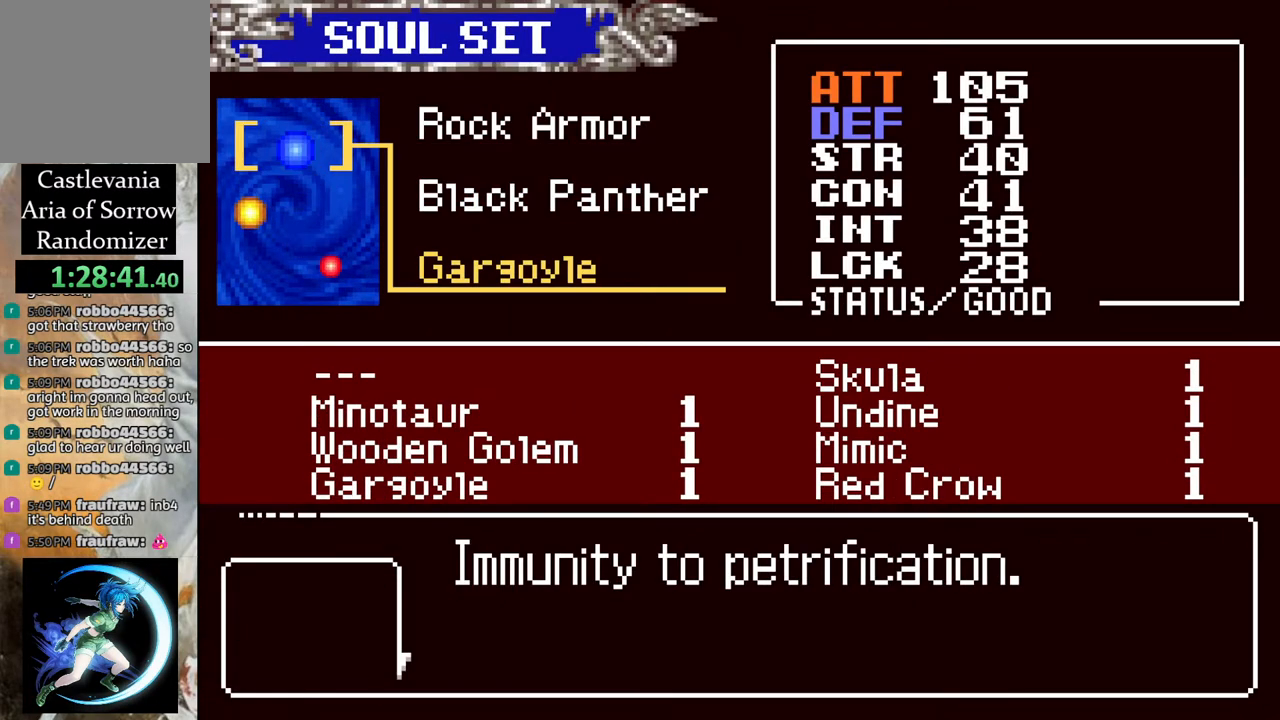
{"buttons": [], "left_stick": "center", "right_stick": "center", "events": [[217, "DPAD_UP", "down"], [300, "DPAD_UP", "up"], [367, "DPAD_UP", "down"], [450, "DPAD_UP", "up"]]}
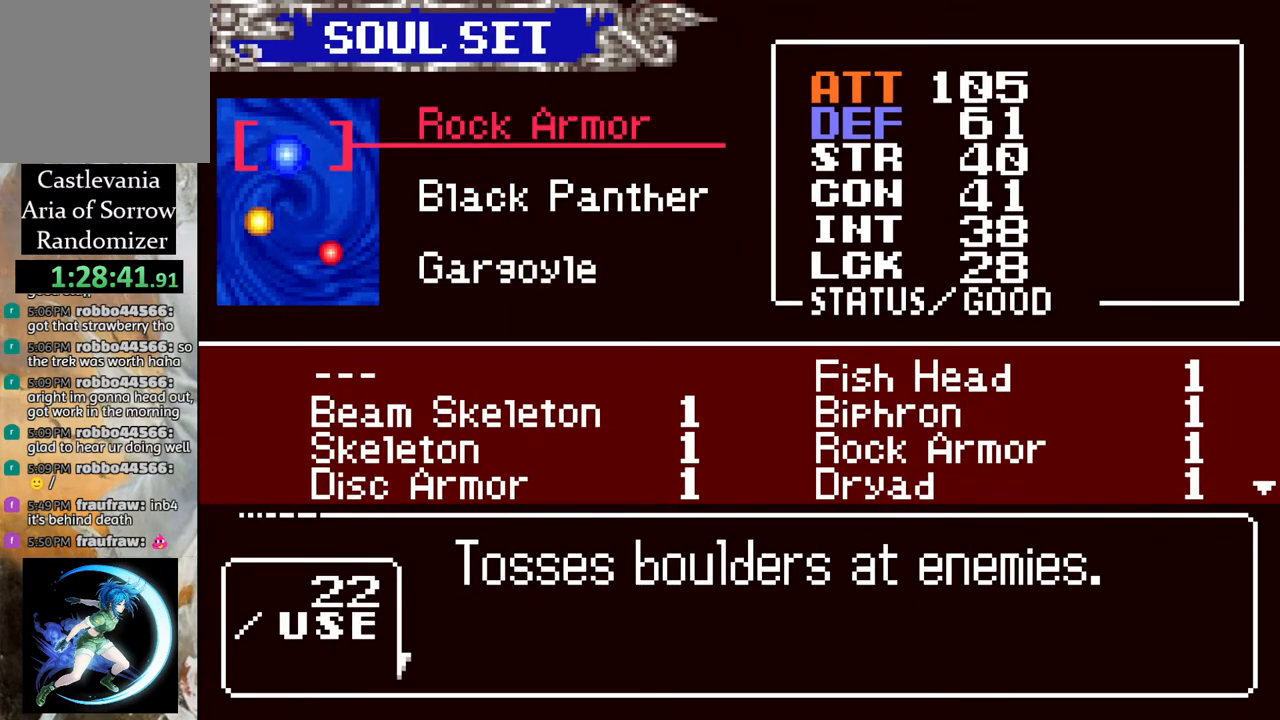
{"buttons": [], "left_stick": "center", "right_stick": "center", "events": [[100, "CROSS", "down"], [200, "CROSS", "up"], [250, "DPAD_DOWN", "down"], [333, "DPAD_DOWN", "up"], [417, "DPAD_DOWN", "down"], [467, "DPAD_DOWN", "up"]]}
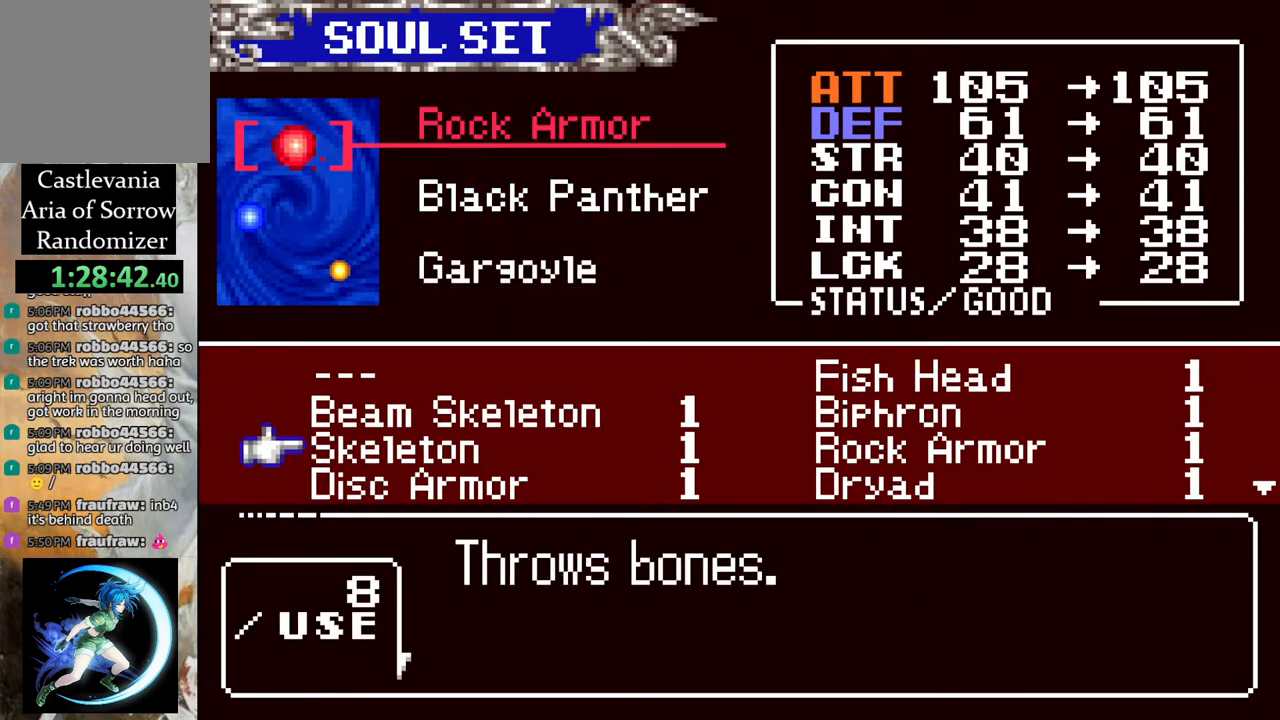
{"buttons": [], "left_stick": "center", "right_stick": "center", "events": [[150, "DPAD_RIGHT", "down"], [250, "DPAD_RIGHT", "up"], [383, "DPAD_UP", "down"], [483, "DPAD_UP", "up"]]}
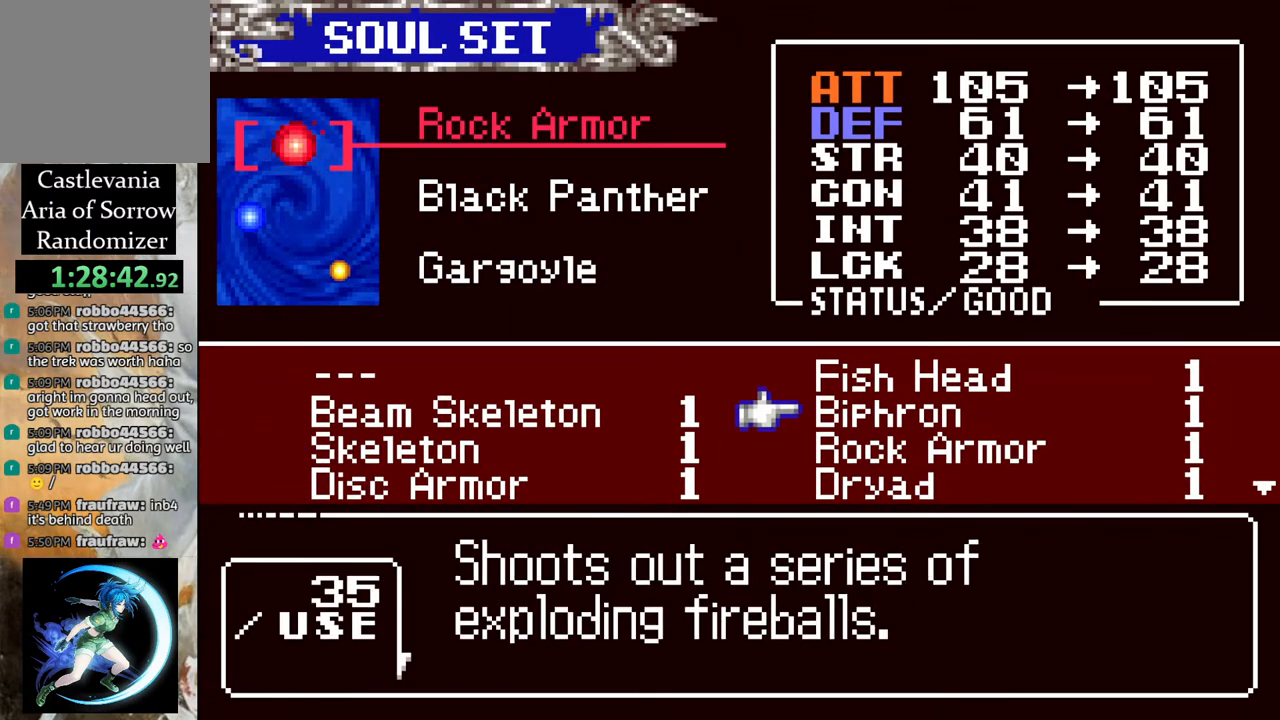
{"buttons": [], "left_stick": "center", "right_stick": "center", "events": [[250, "CIRCLE", "down"], [367, "CIRCLE", "up"]]}
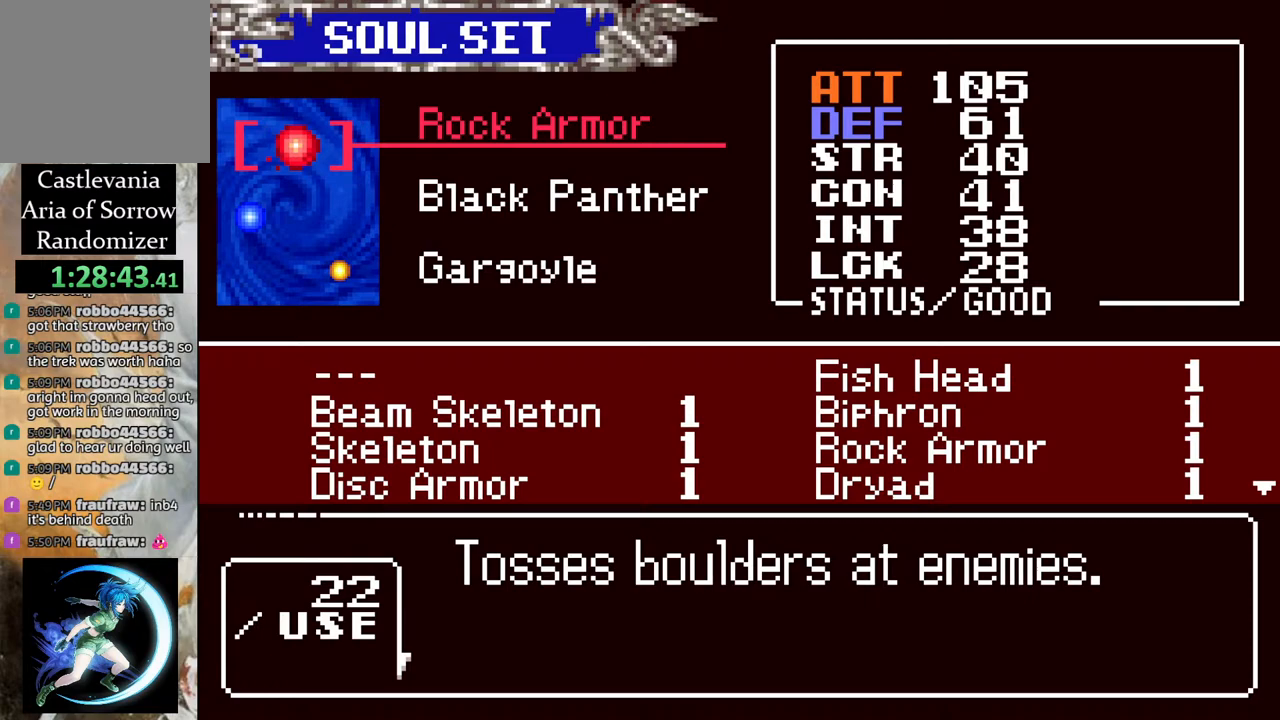
{"buttons": [], "left_stick": "center", "right_stick": "center", "events": [[117, "DPAD_DOWN", "down"], [200, "DPAD_DOWN", "up"], [333, "DPAD_DOWN", "down"], [433, "DPAD_DOWN", "up"]]}
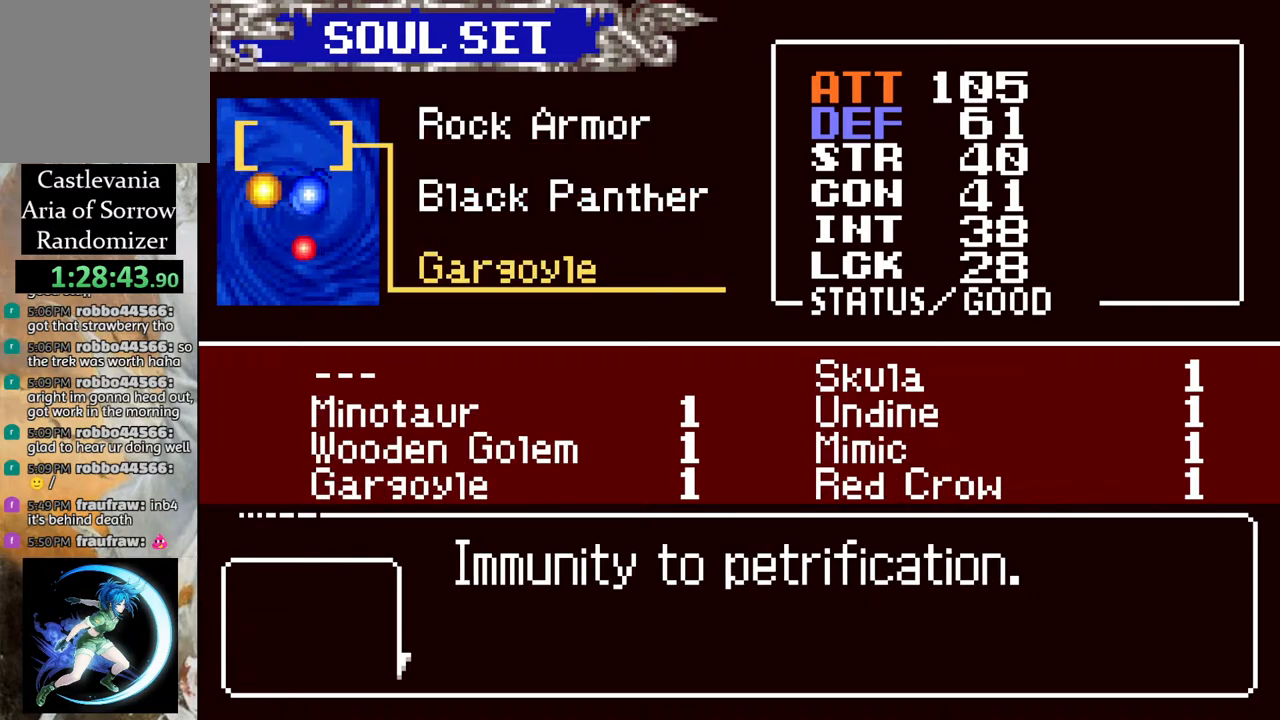
{"buttons": ["CIRCLE"], "left_stick": "center", "right_stick": "center", "events": [[500, "CIRCLE", "down"]]}
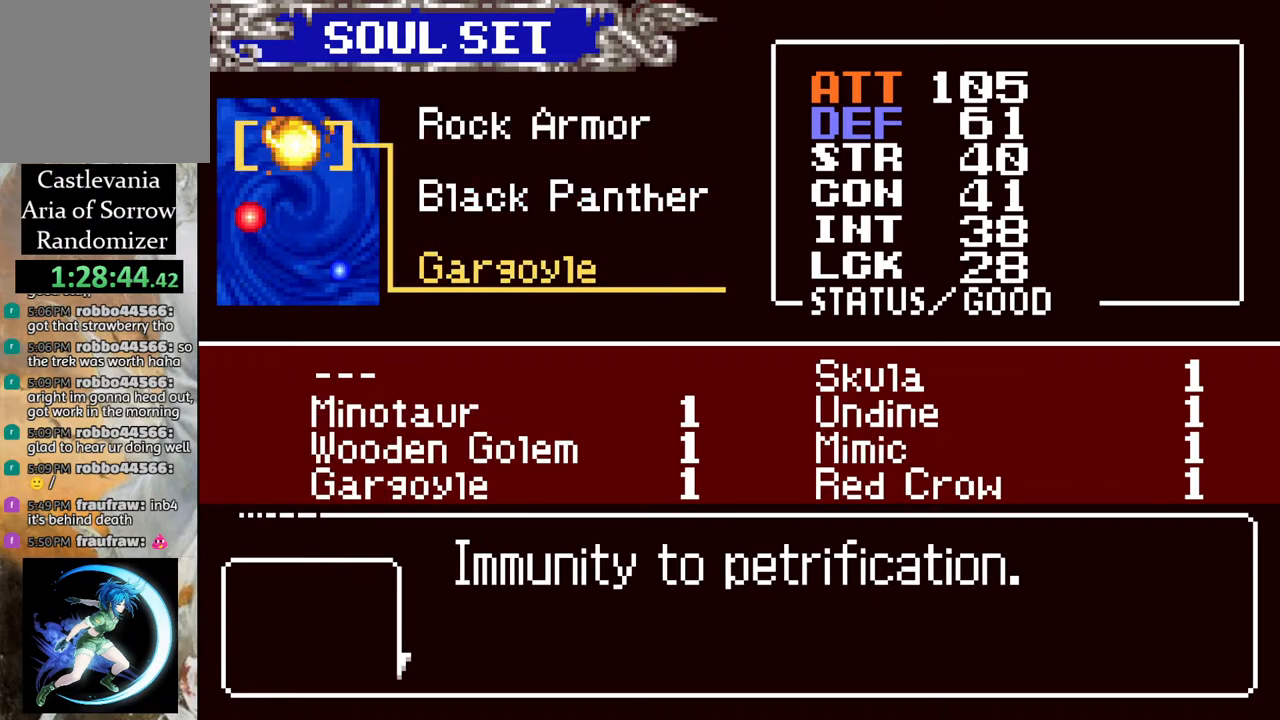
{"buttons": [], "left_stick": "center", "right_stick": "center", "events": [[133, "CIRCLE", "up"]]}
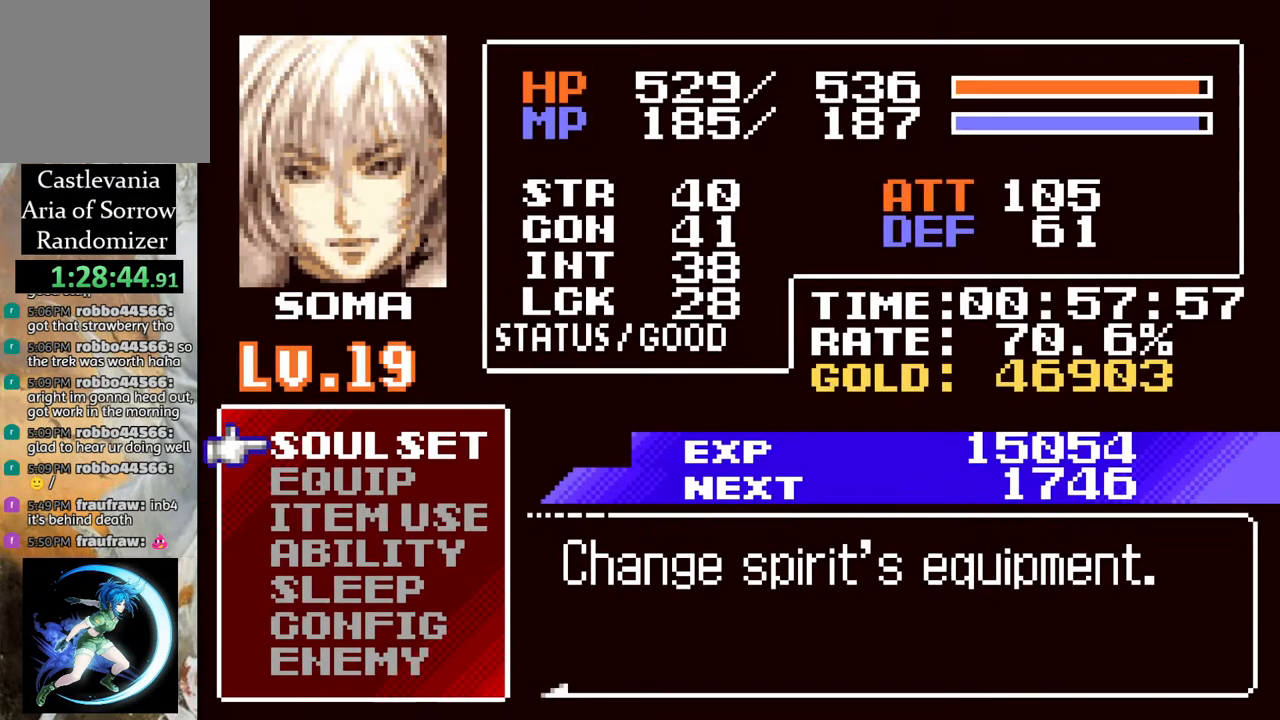
{"buttons": ["CROSS"], "left_stick": "center", "right_stick": "center", "events": [[217, "DPAD_DOWN", "down"], [300, "DPAD_DOWN", "up"], [367, "DPAD_DOWN", "down"], [467, "DPAD_DOWN", "up"], [500, "CROSS", "down"]]}
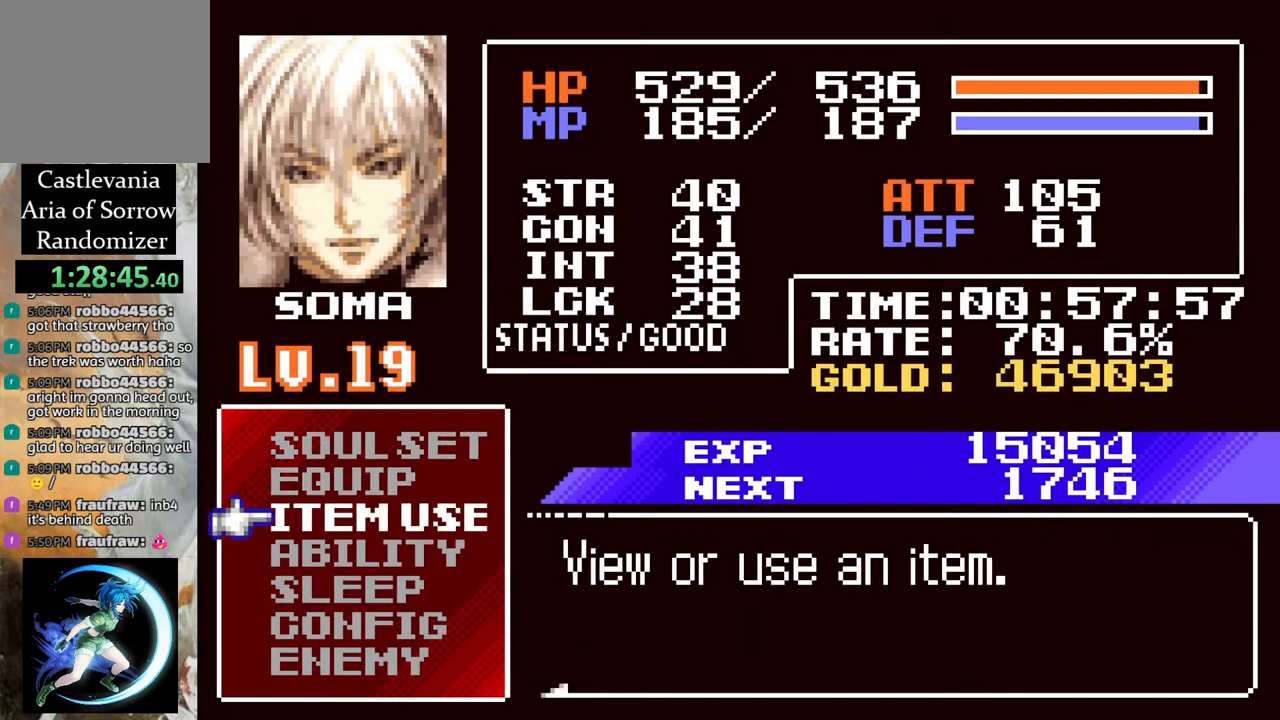
{"buttons": ["DPAD_DOWN"], "left_stick": "center", "right_stick": "center", "events": [[83, "CROSS", "up"], [367, "DPAD_DOWN", "down"], [417, "DPAD_DOWN", "up"], [500, "DPAD_DOWN", "down"]]}
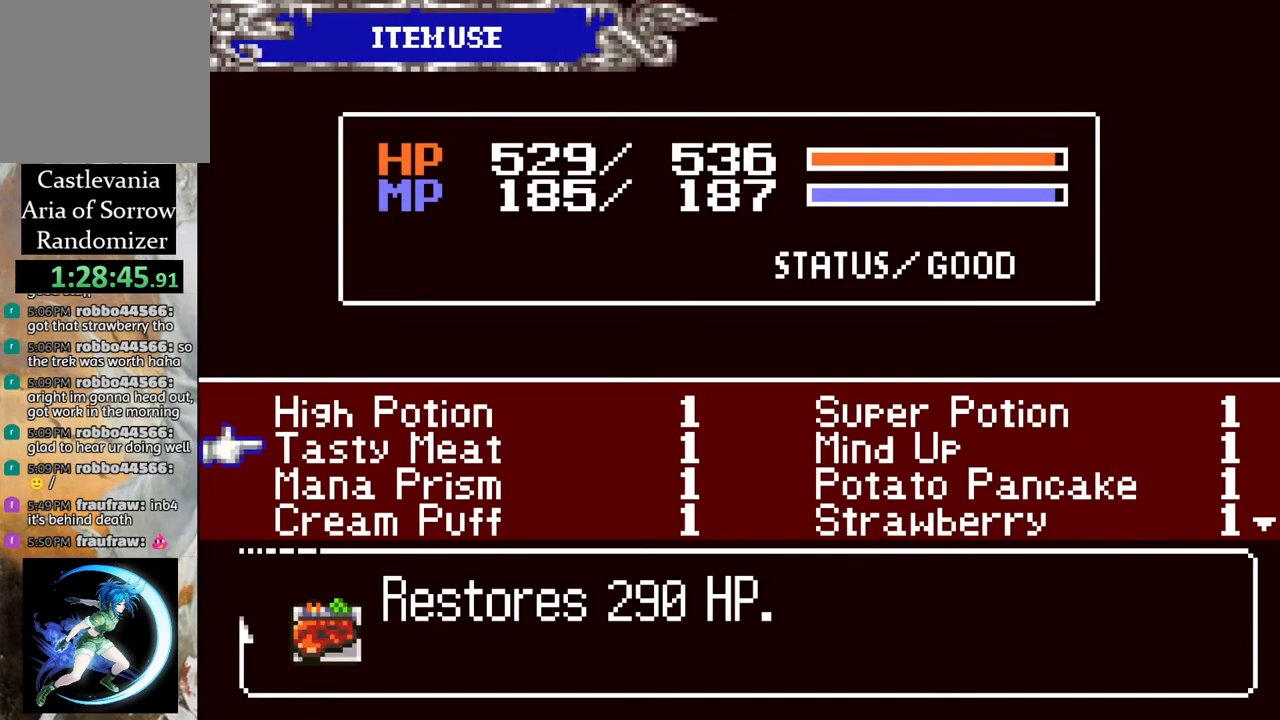
{"buttons": ["DPAD_DOWN"], "left_stick": "center", "right_stick": "center", "events": [[83, "DPAD_DOWN", "up"], [167, "DPAD_DOWN", "down"], [233, "DPAD_DOWN", "up"], [333, "DPAD_DOWN", "down"], [400, "DPAD_DOWN", "up"], [483, "DPAD_DOWN", "down"]]}